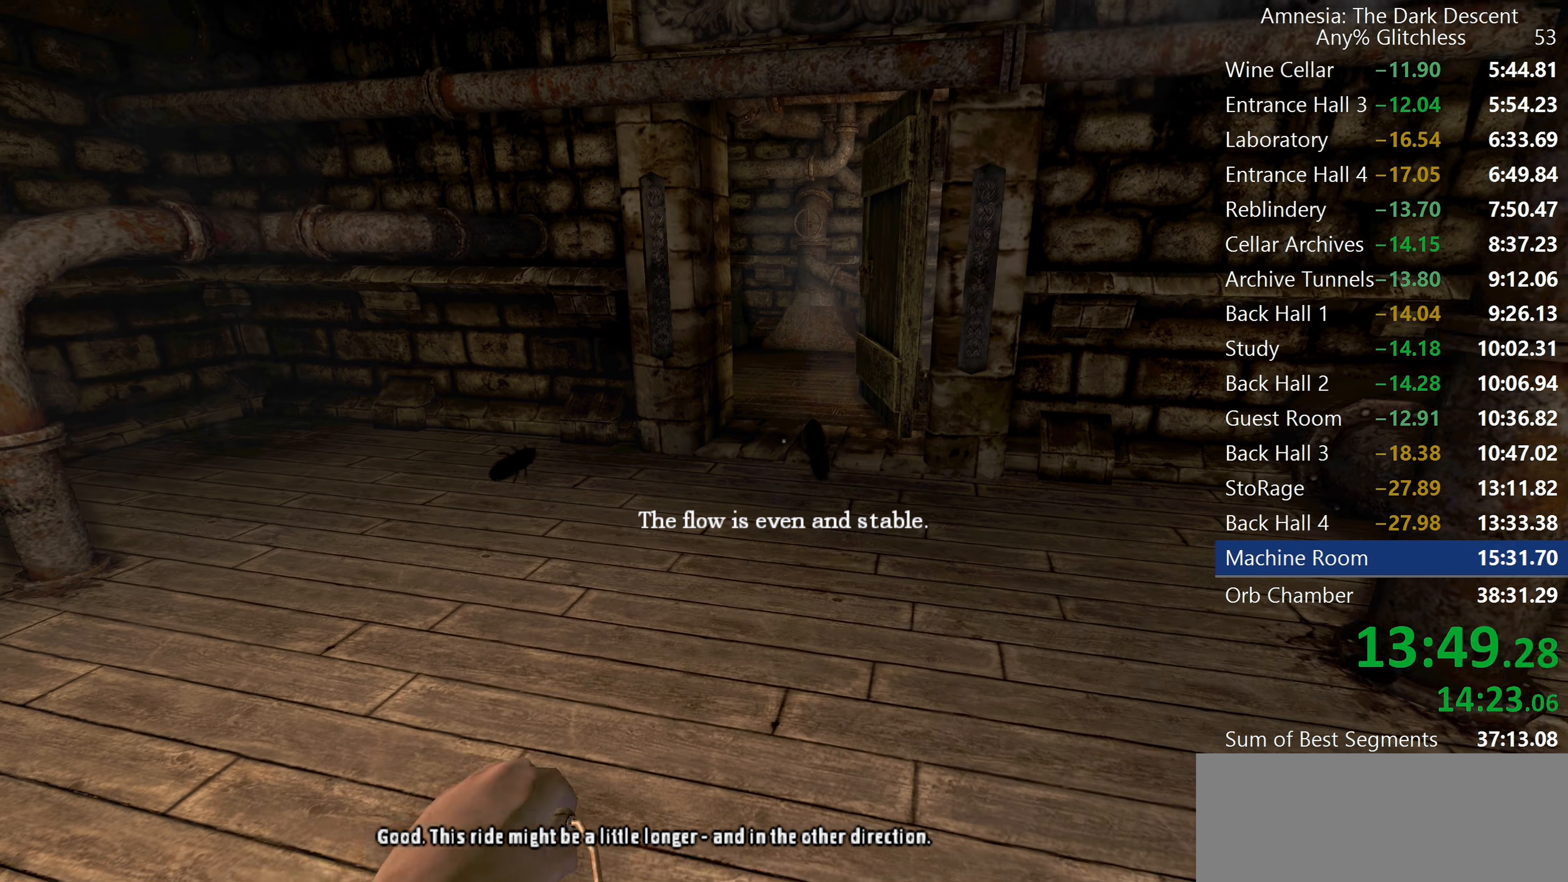
Gameplay with keyboard and mouse; each line is a JSON object with the keys and mouse buttons held at the frame after it. "events" lists presses ("down") and releases ("up") of "a", "c", "d", "e", "f", "q", "r", "s", "shift", "space", "tab", "w", "mouse_left", "mouse_middle", "mouse_right", "mouse_wheel_up" and "mouse_wheel_down" between this image and that frame as [ms after this image, input, new state], when the widget could be followed in between. "mouse_left", "mouse_middle", "mouse_right", "mouse_wheel_up", "mouse_wheel_down" = the "left", "middle", "right", "wheel_up", "wheel_down" buttons of the "mouse" list. No other keys are recorded. Mouse movement is not recorded.
{"keys": ["shift", "w"], "mouse": [], "events": []}
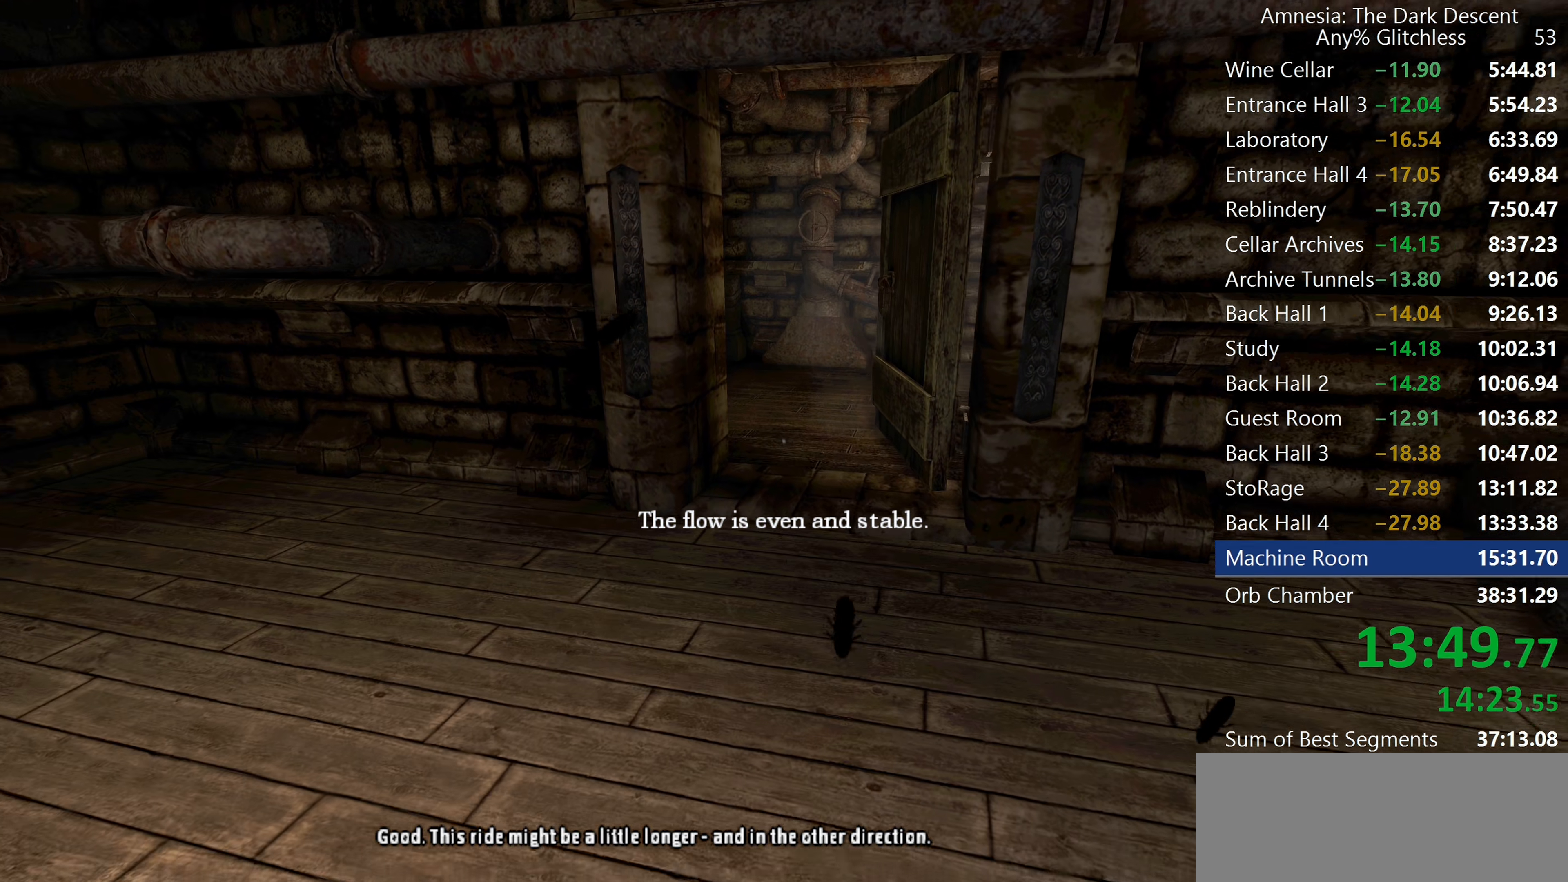
{"keys": ["shift", "w"], "mouse": [], "events": []}
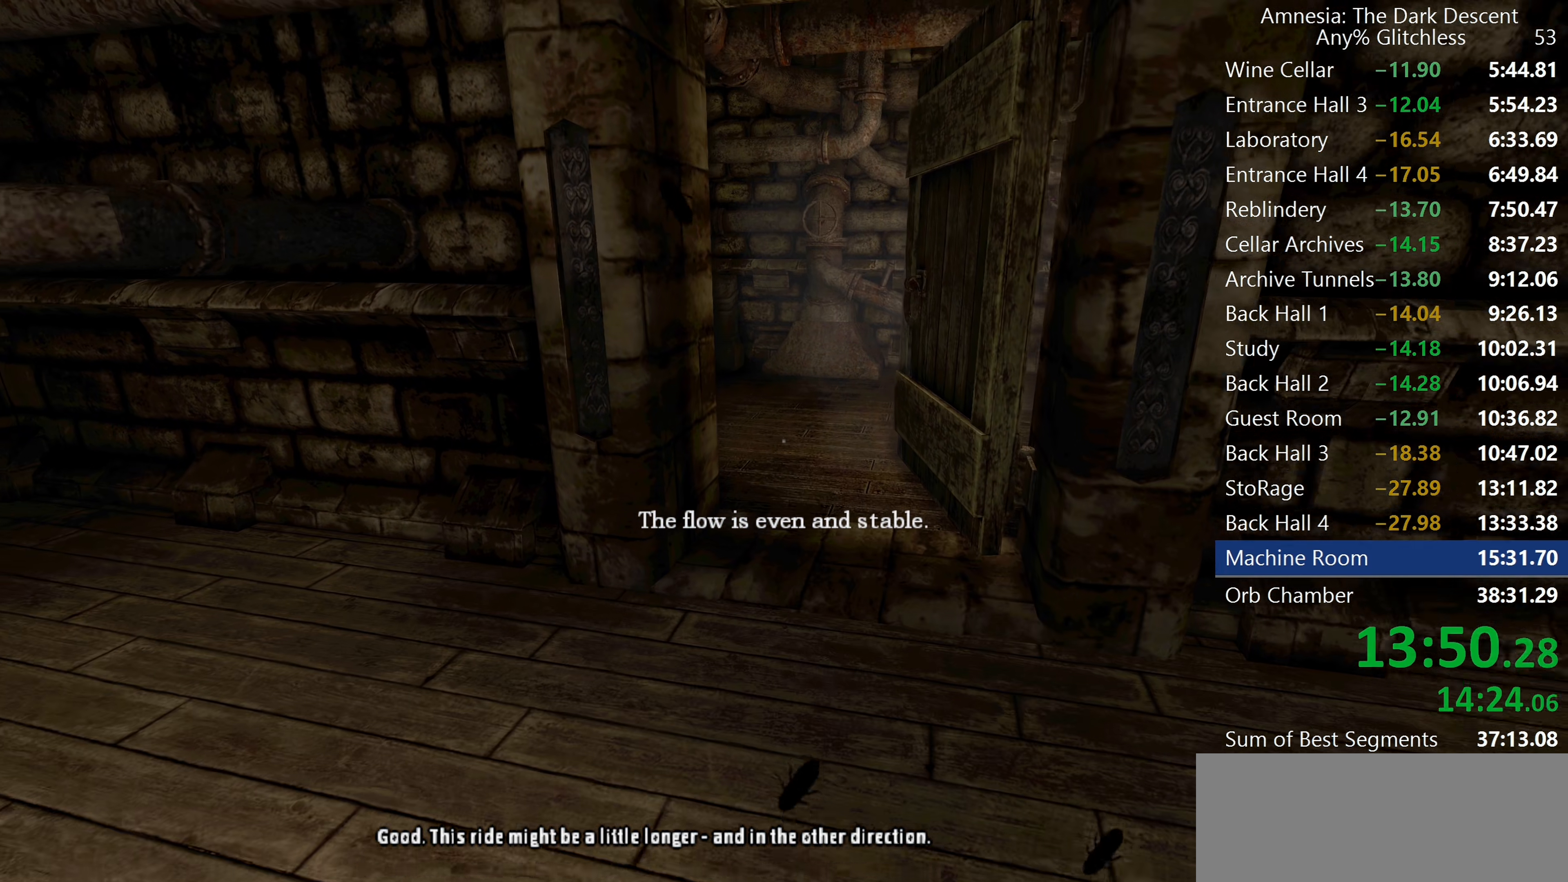
{"keys": ["shift", "w"], "mouse": [], "events": []}
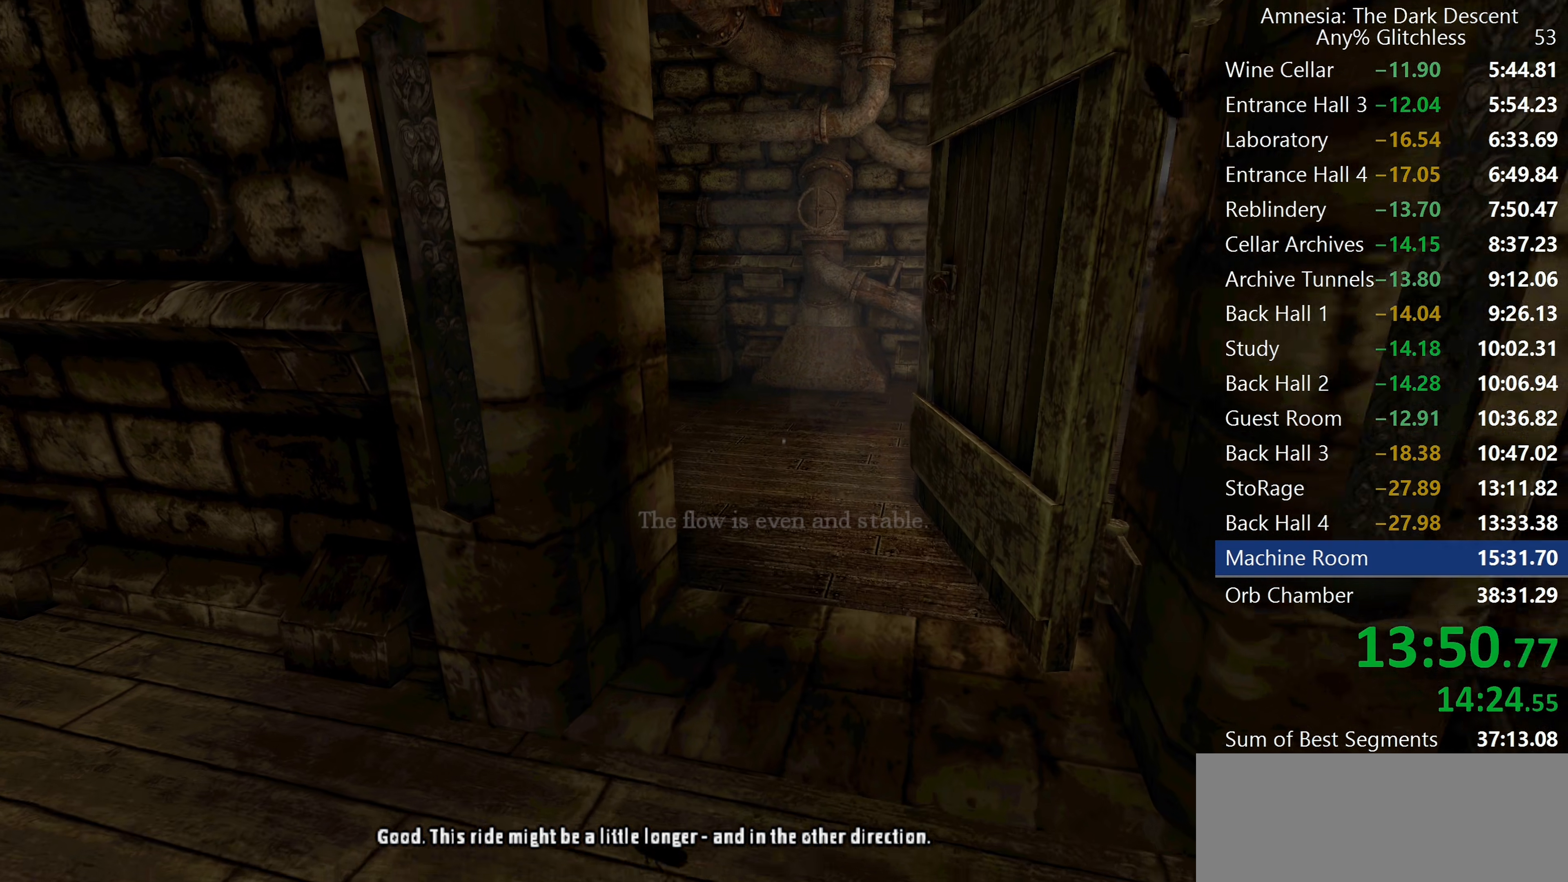
{"keys": ["shift", "w"], "mouse": [], "events": []}
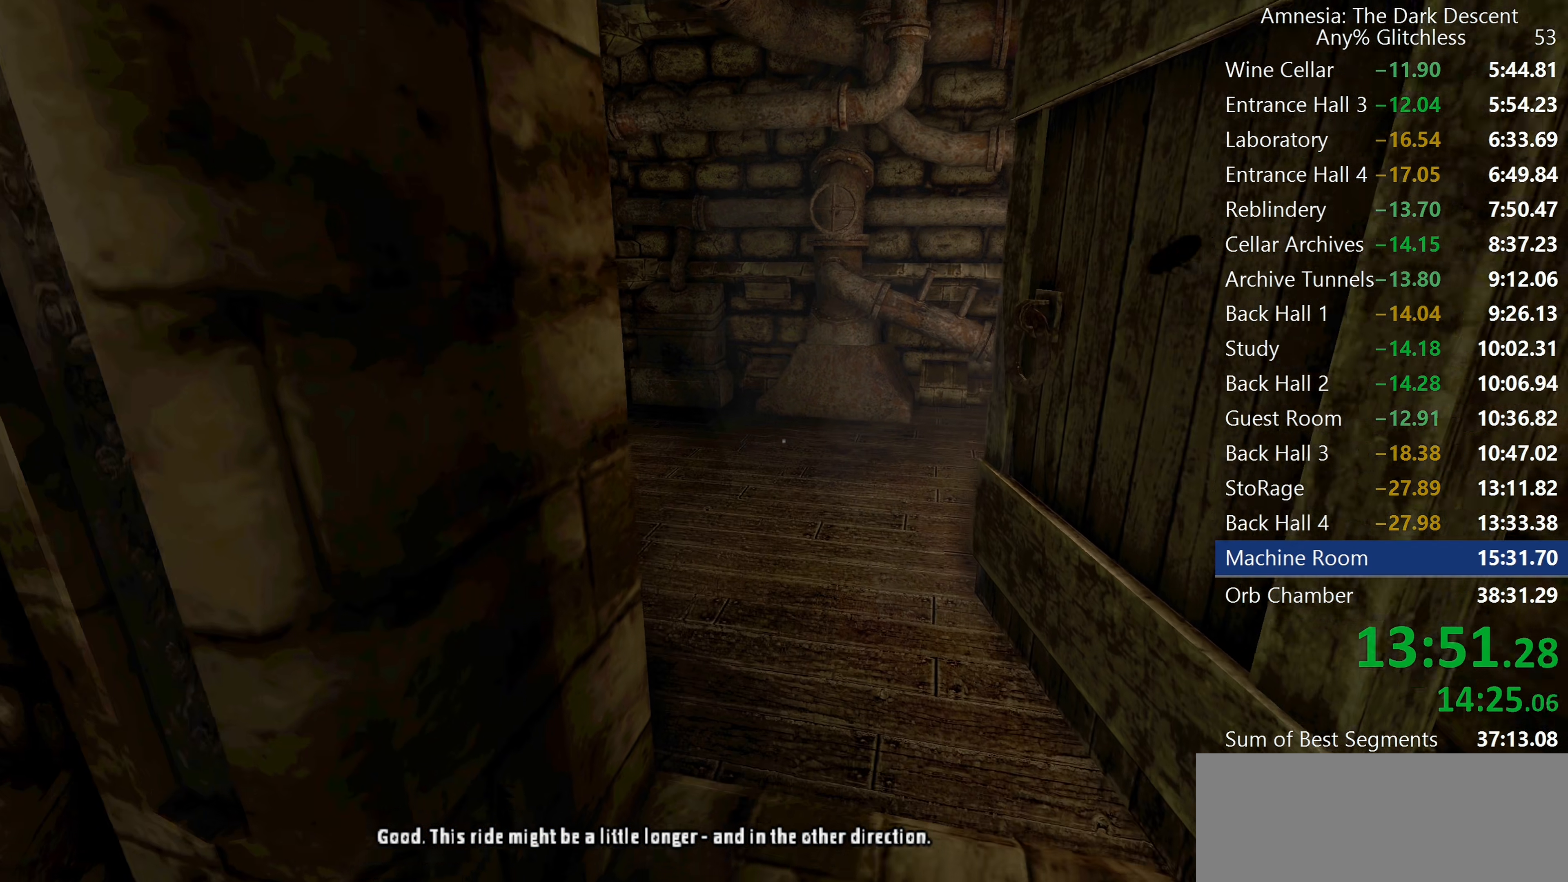
{"keys": ["shift", "w"], "mouse": [], "events": []}
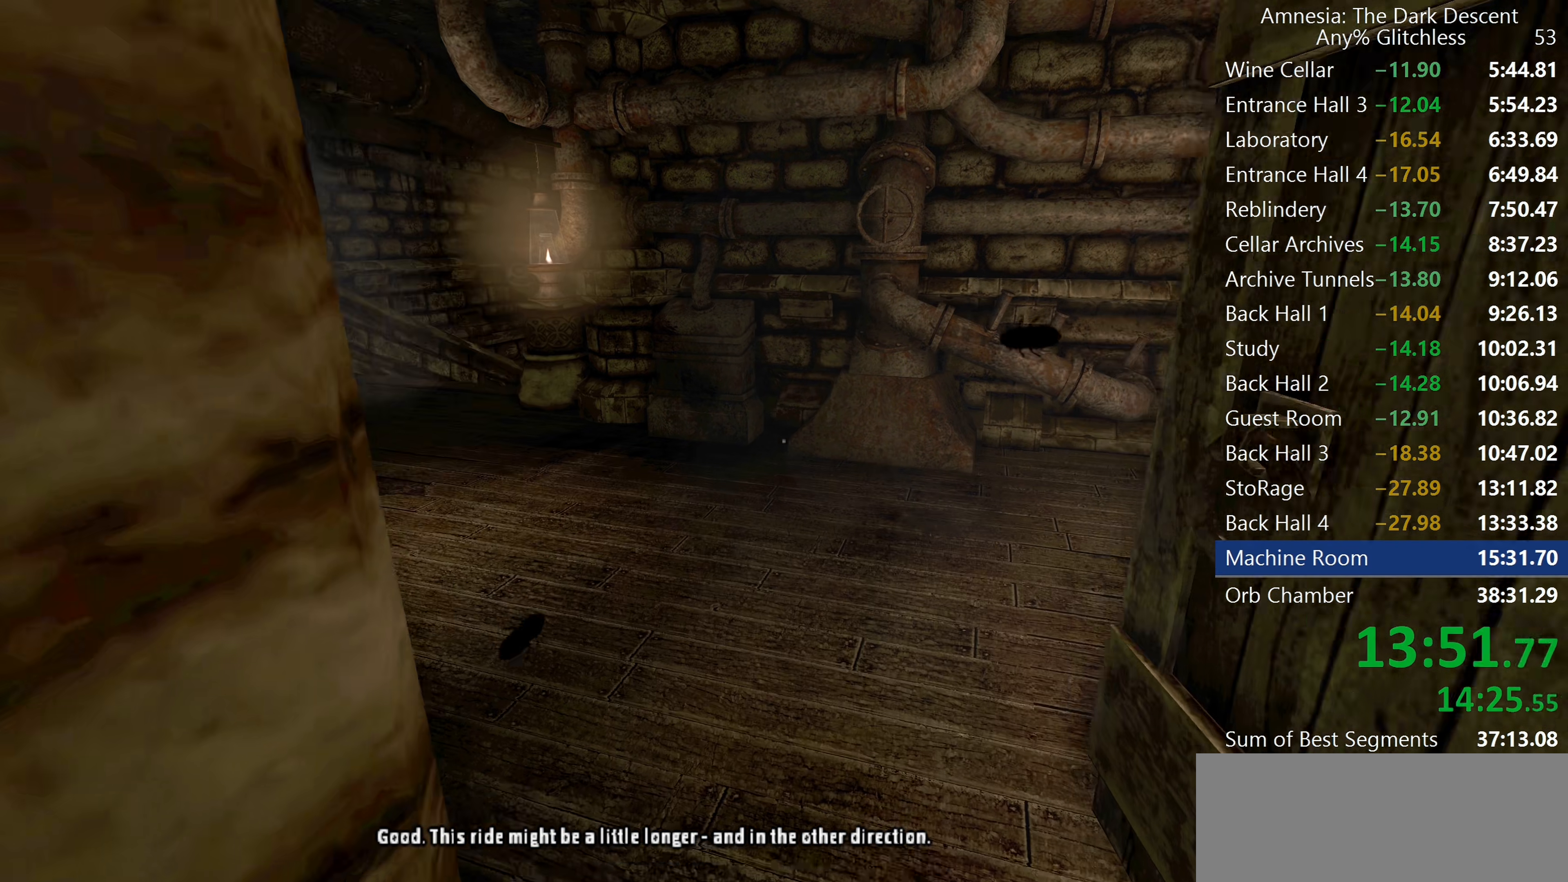
{"keys": ["shift", "w"], "mouse": [], "events": []}
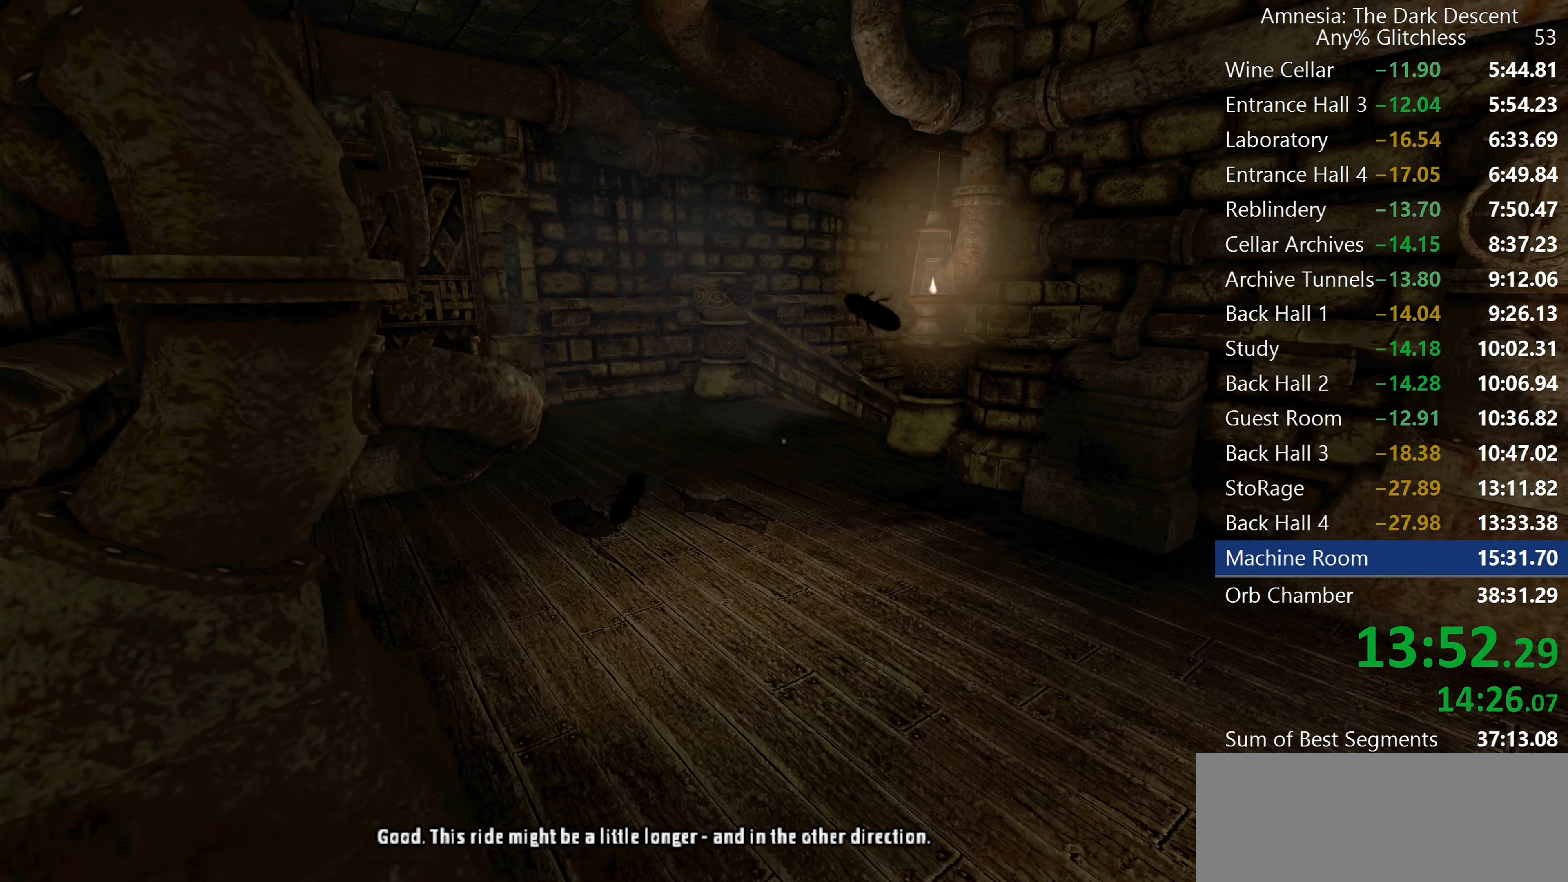
{"keys": ["shift", "w"], "mouse": [], "events": []}
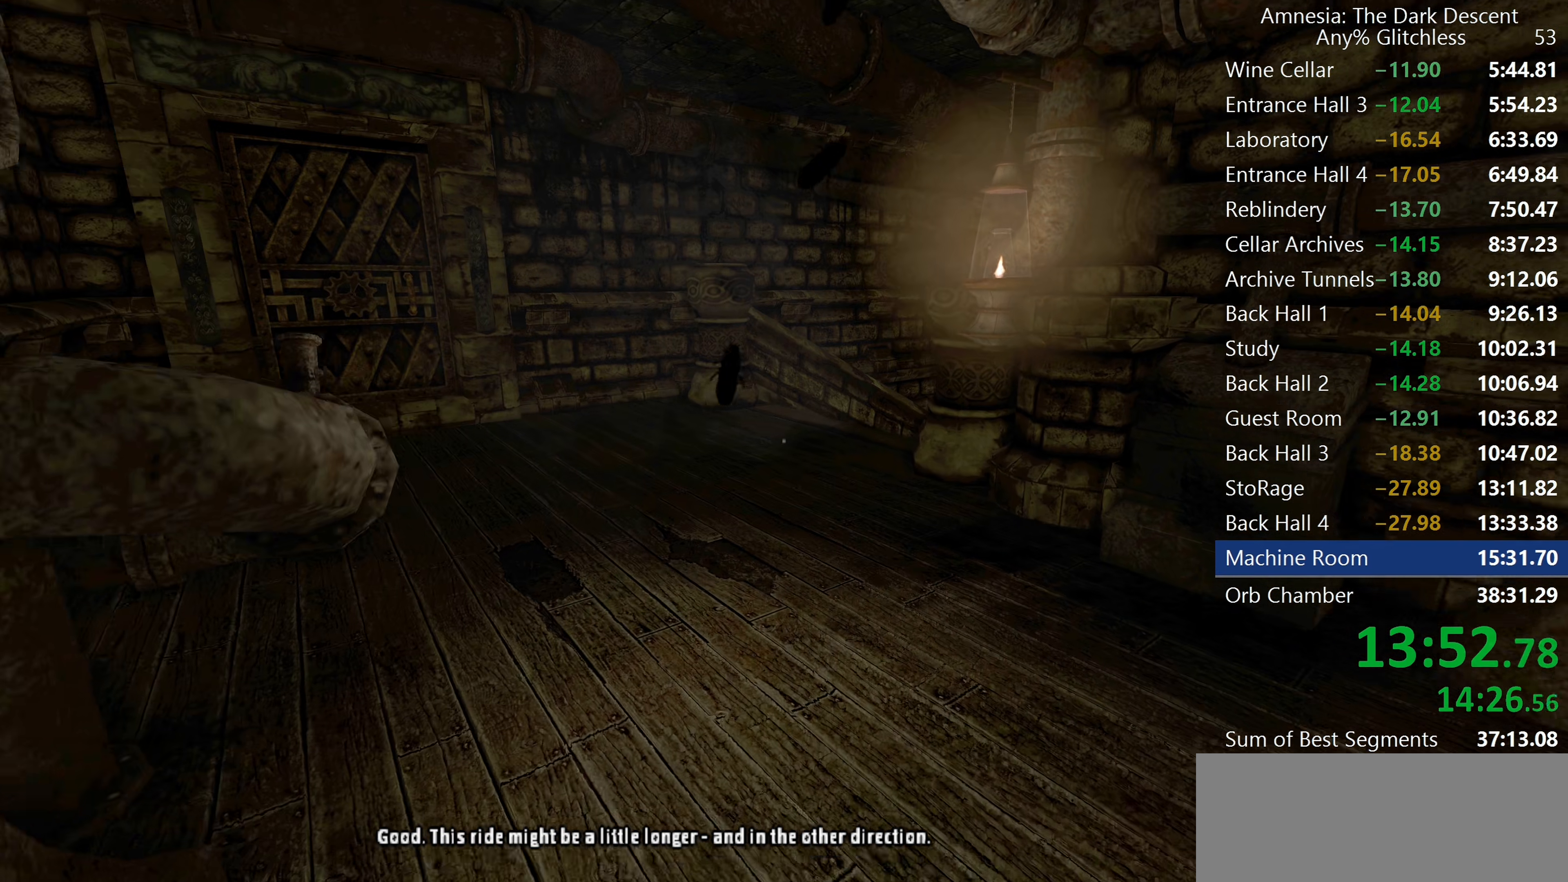
{"keys": ["shift", "w"], "mouse": [], "events": []}
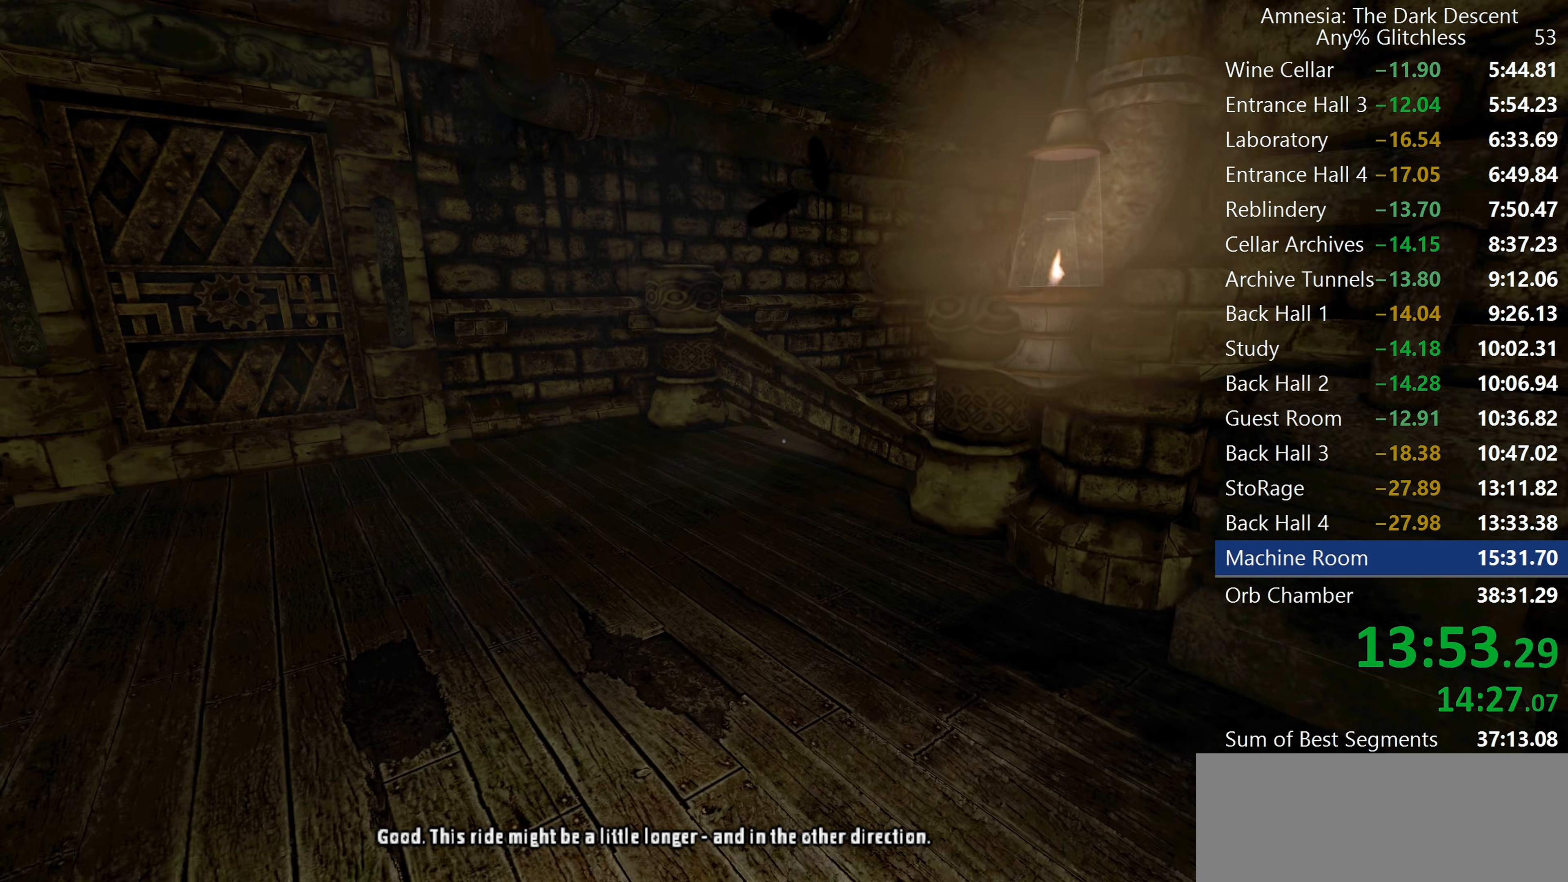
{"keys": ["shift", "w"], "mouse": [], "events": [[350, "mouse_wheel_down", "down"], [433, "mouse_wheel_down", "up"]]}
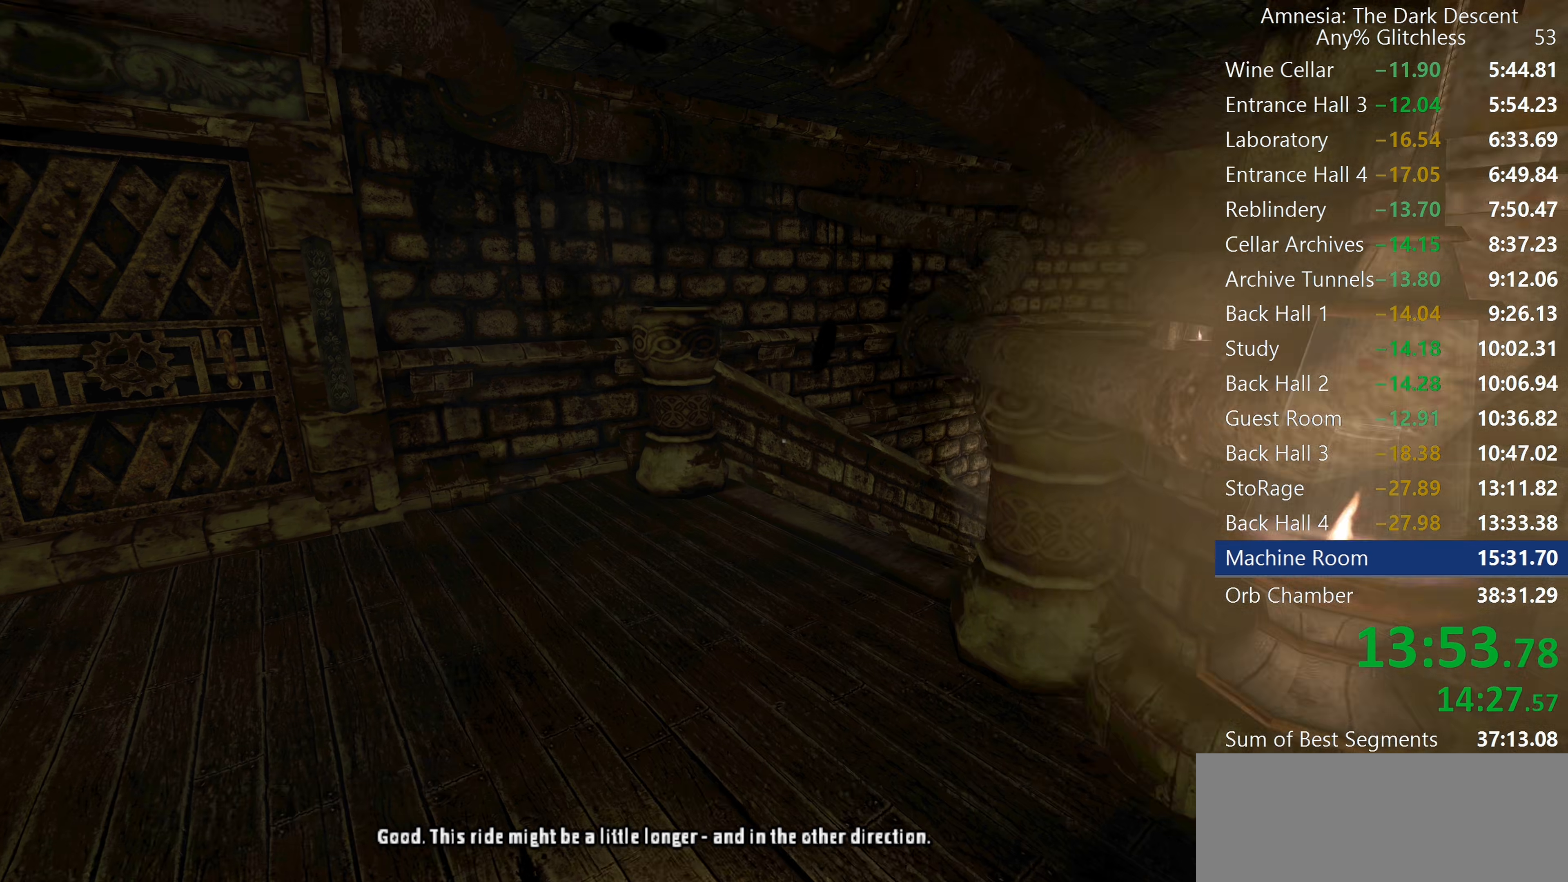
{"keys": ["shift", "w"], "mouse": [], "events": []}
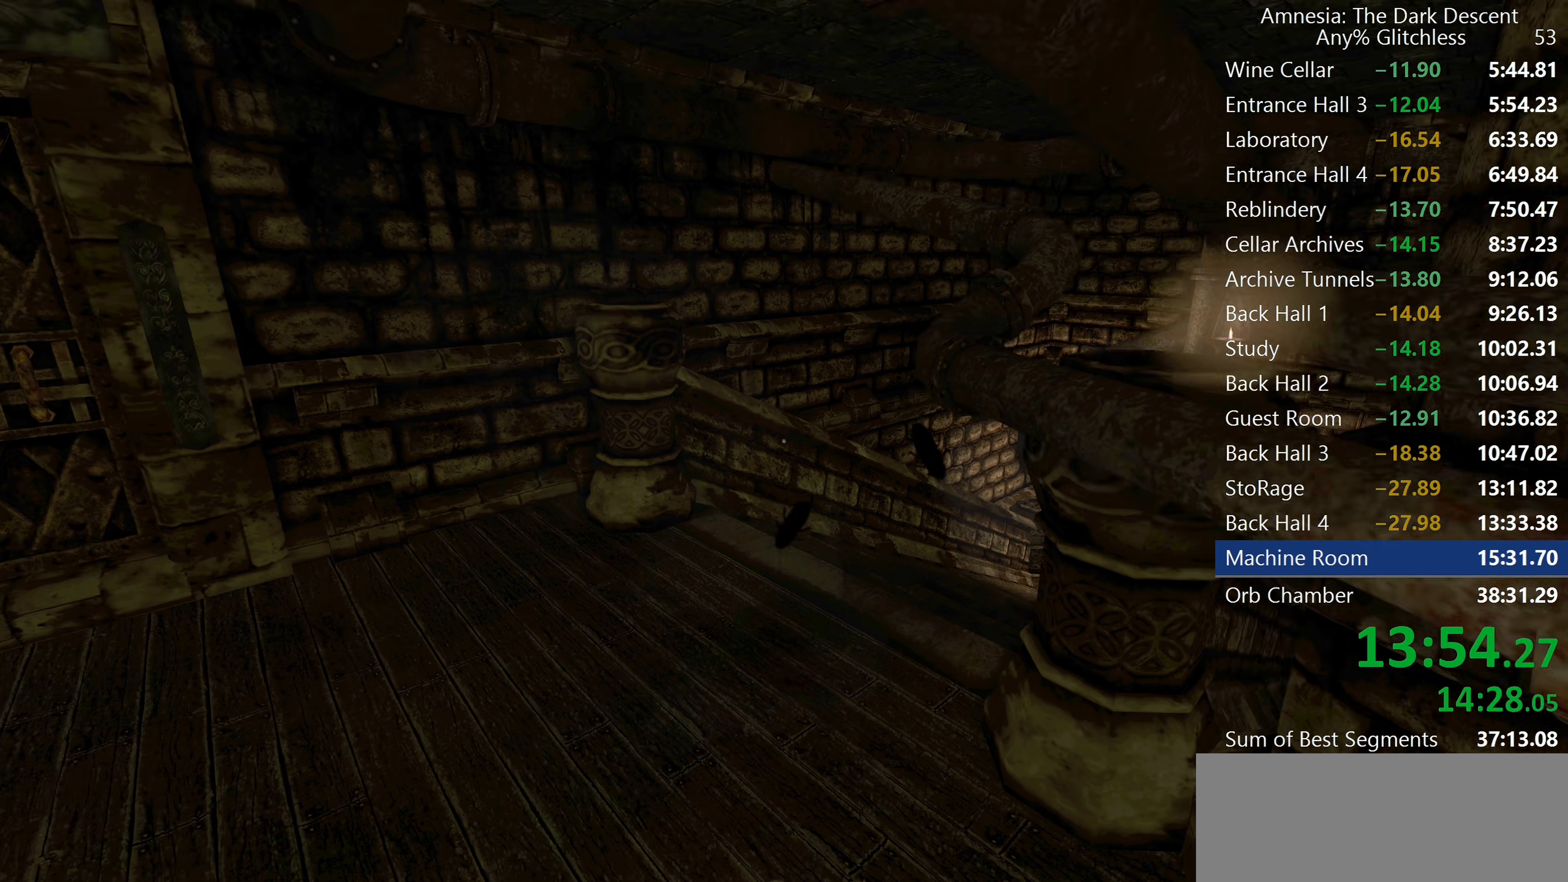
{"keys": ["shift", "w"], "mouse": [], "events": []}
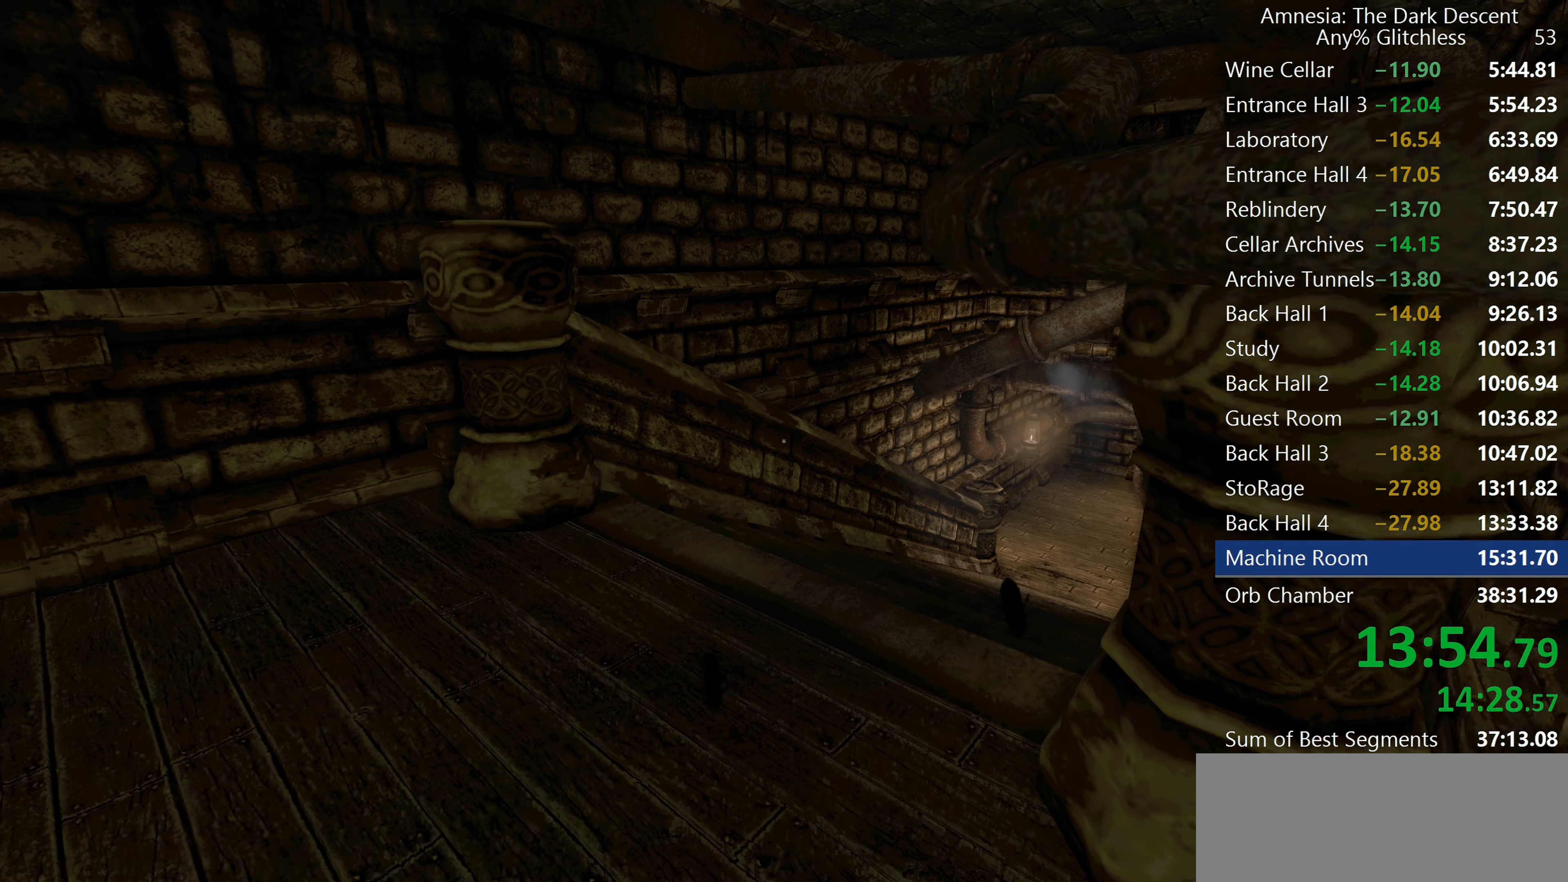
{"keys": ["shift", "w"], "mouse": [], "events": []}
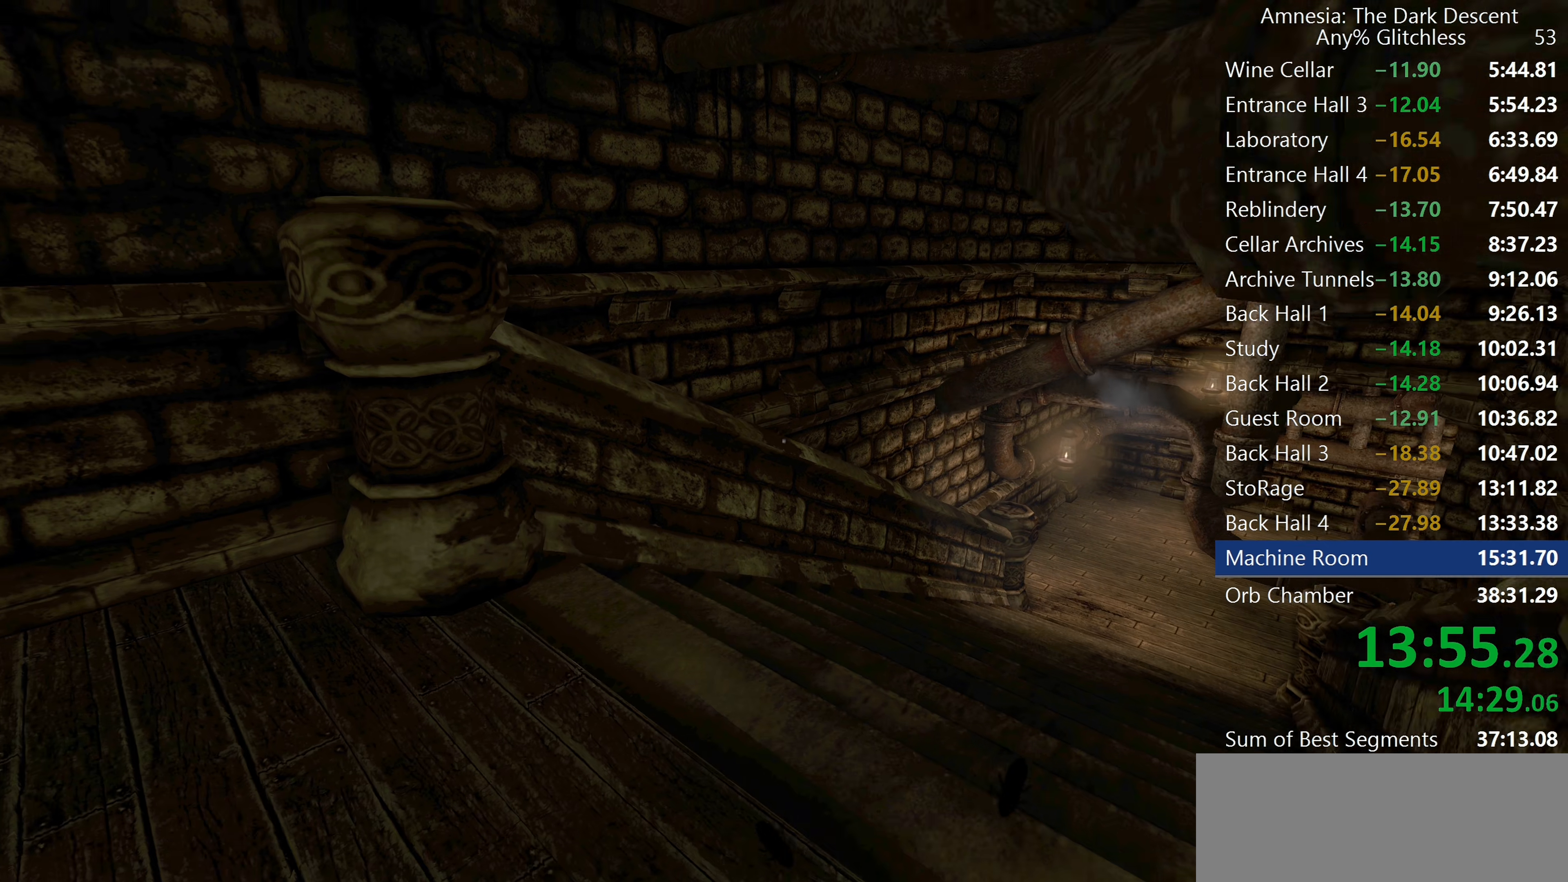
{"keys": ["shift", "w"], "mouse": [], "events": []}
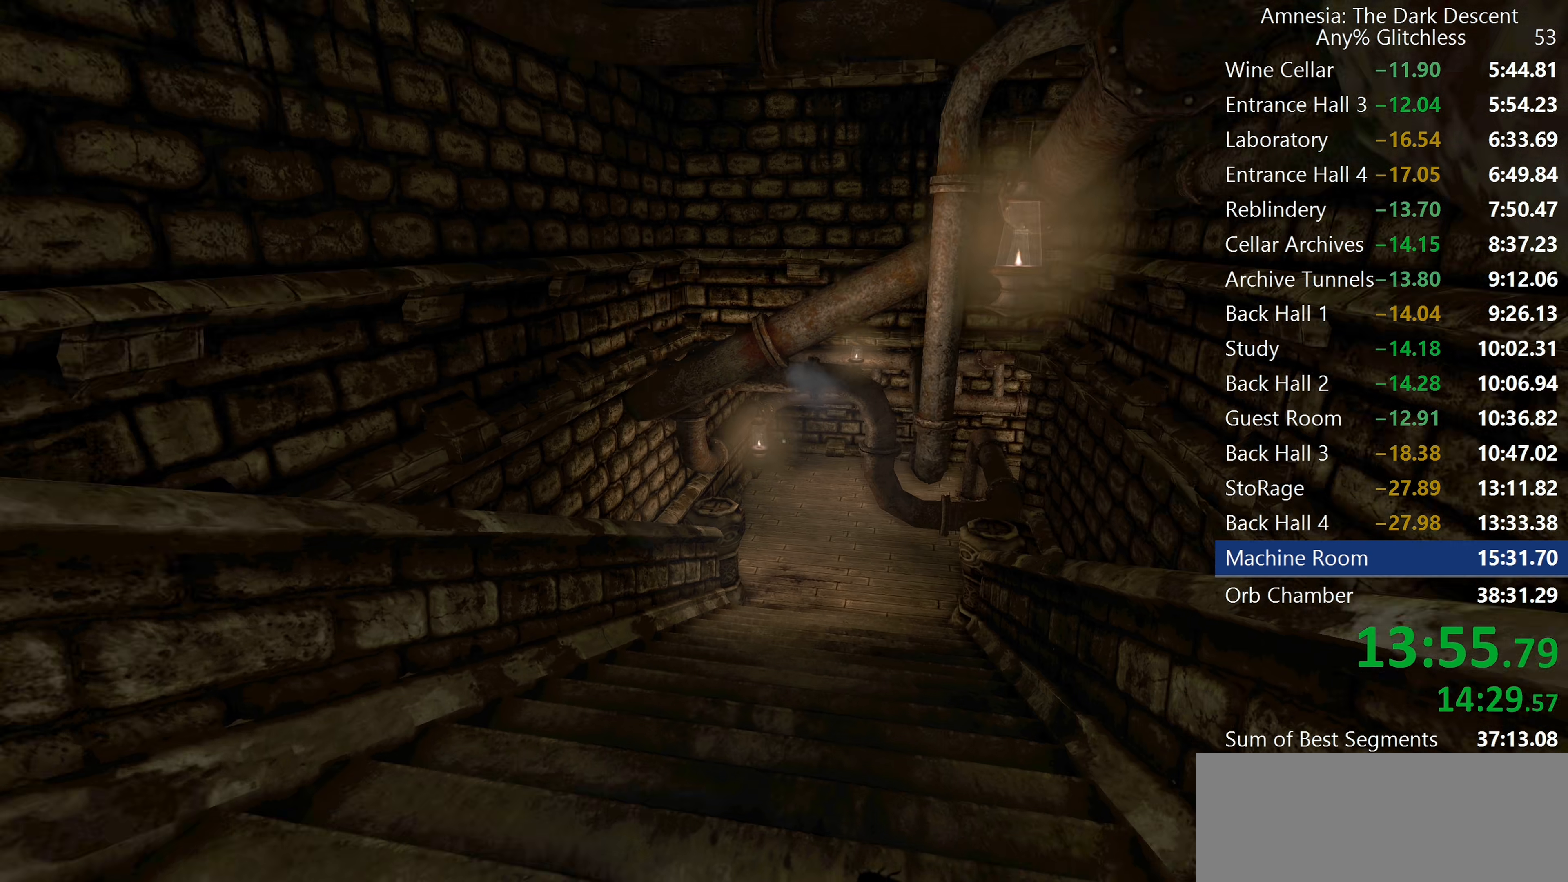
{"keys": ["shift", "w"], "mouse": [], "events": []}
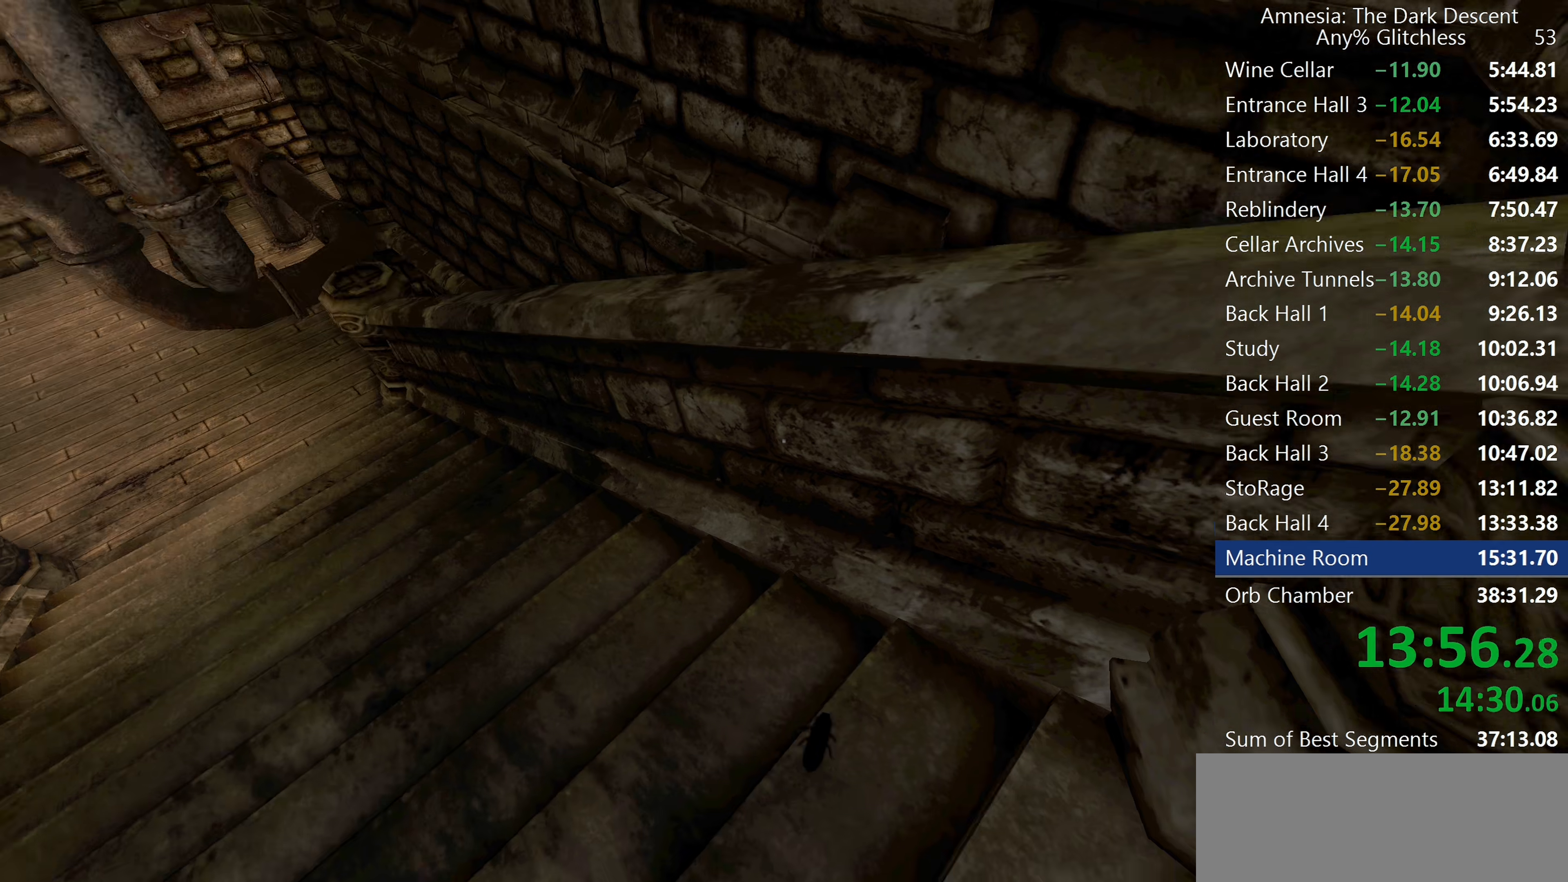
{"keys": ["shift", "w"], "mouse": [], "events": [[67, "mouse_wheel_down", "down"], [183, "mouse_wheel_down", "up"]]}
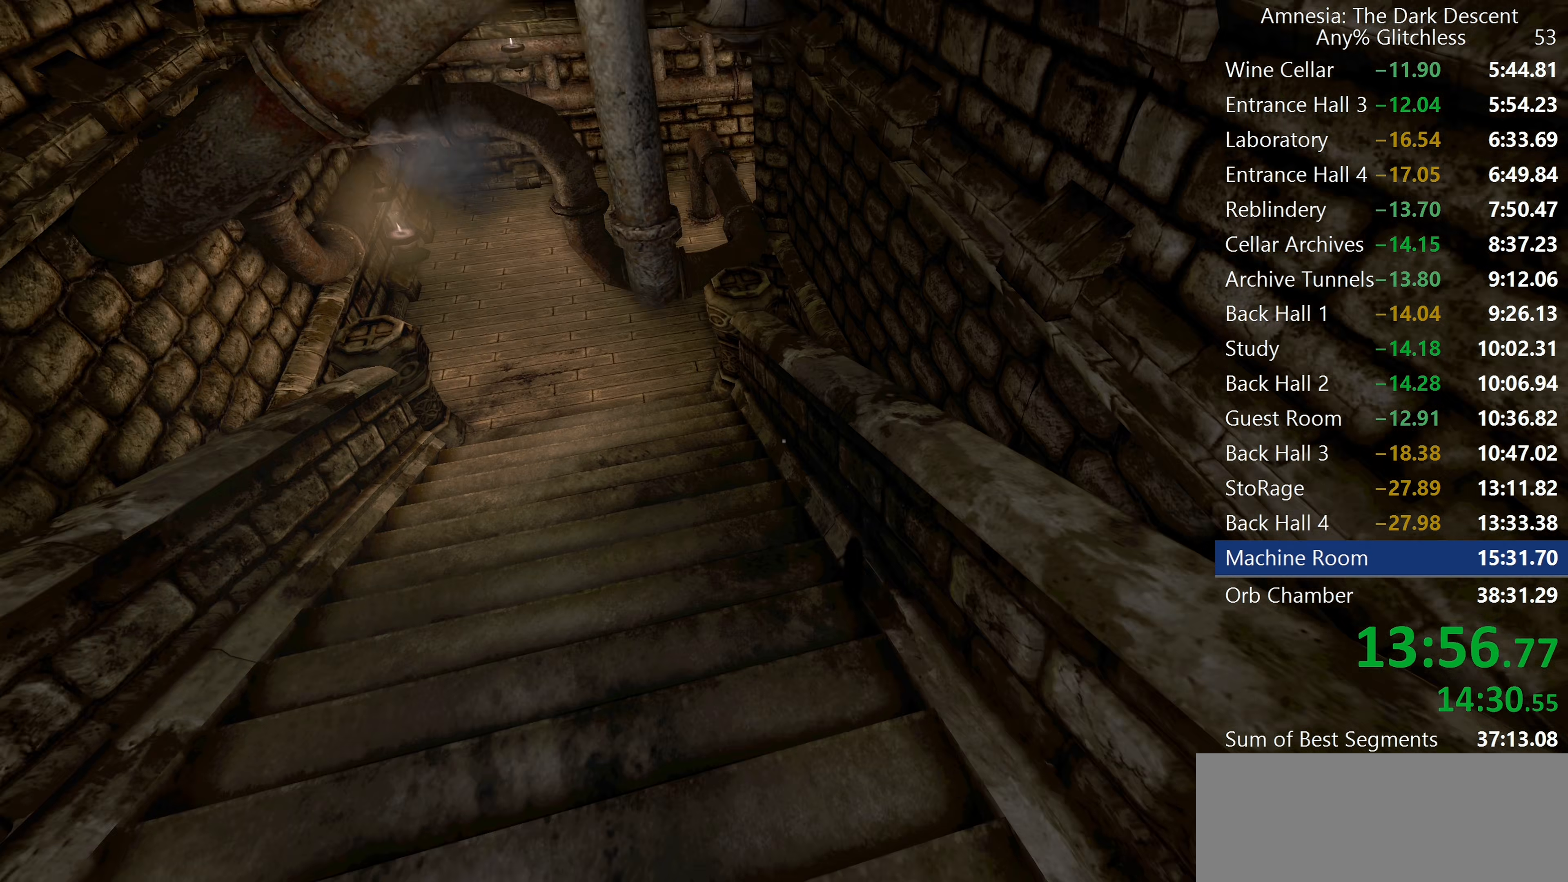
{"keys": ["shift", "w"], "mouse": [], "events": []}
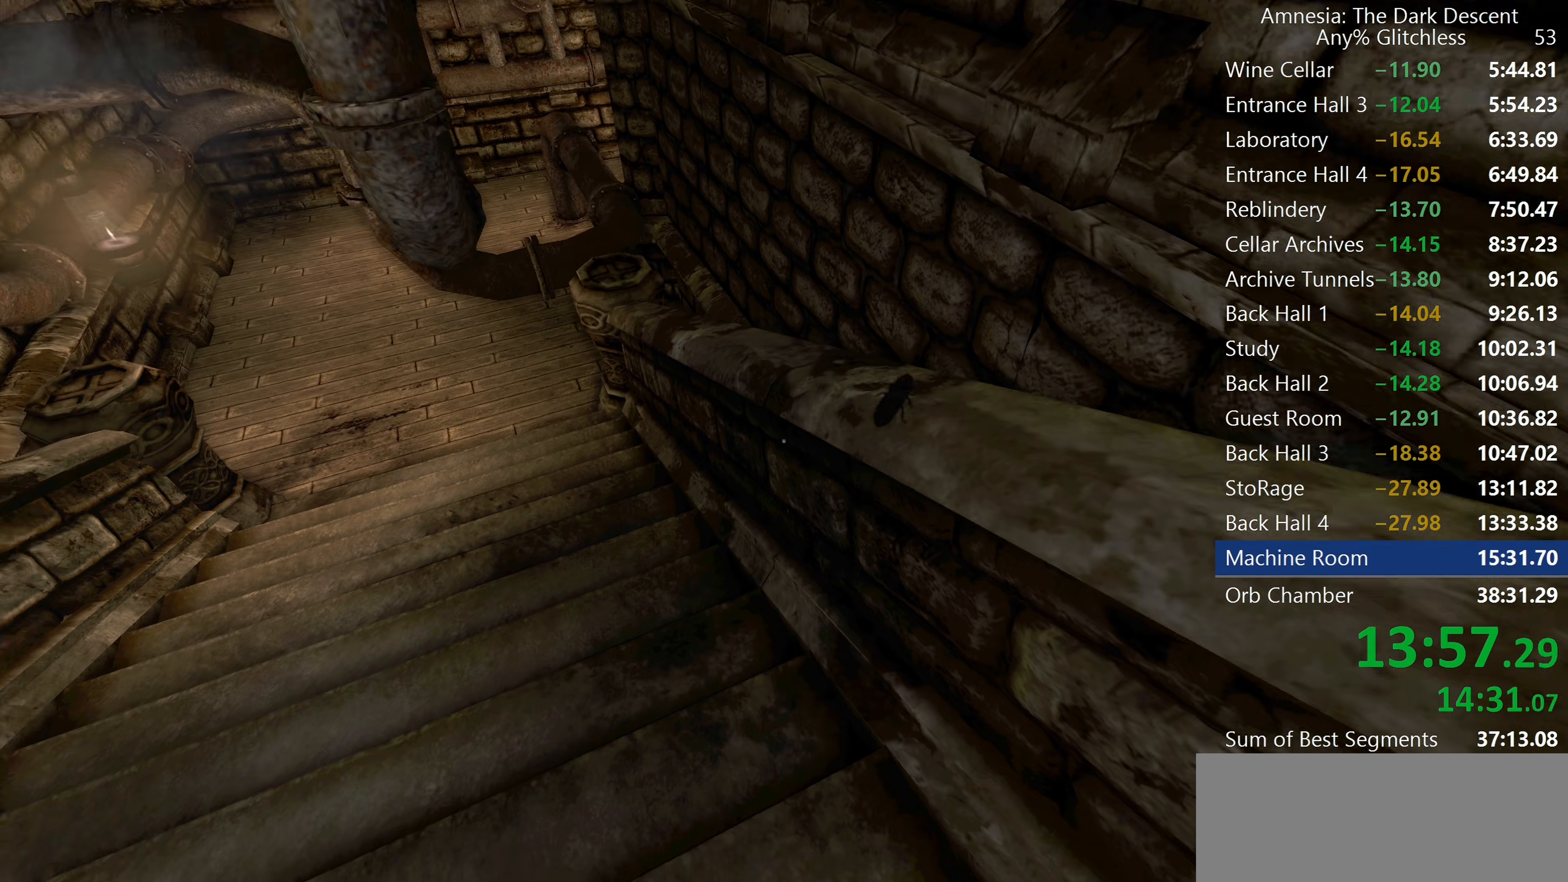
{"keys": ["shift", "w"], "mouse": [], "events": [[133, "mouse_wheel_down", "down"], [283, "mouse_wheel_down", "up"]]}
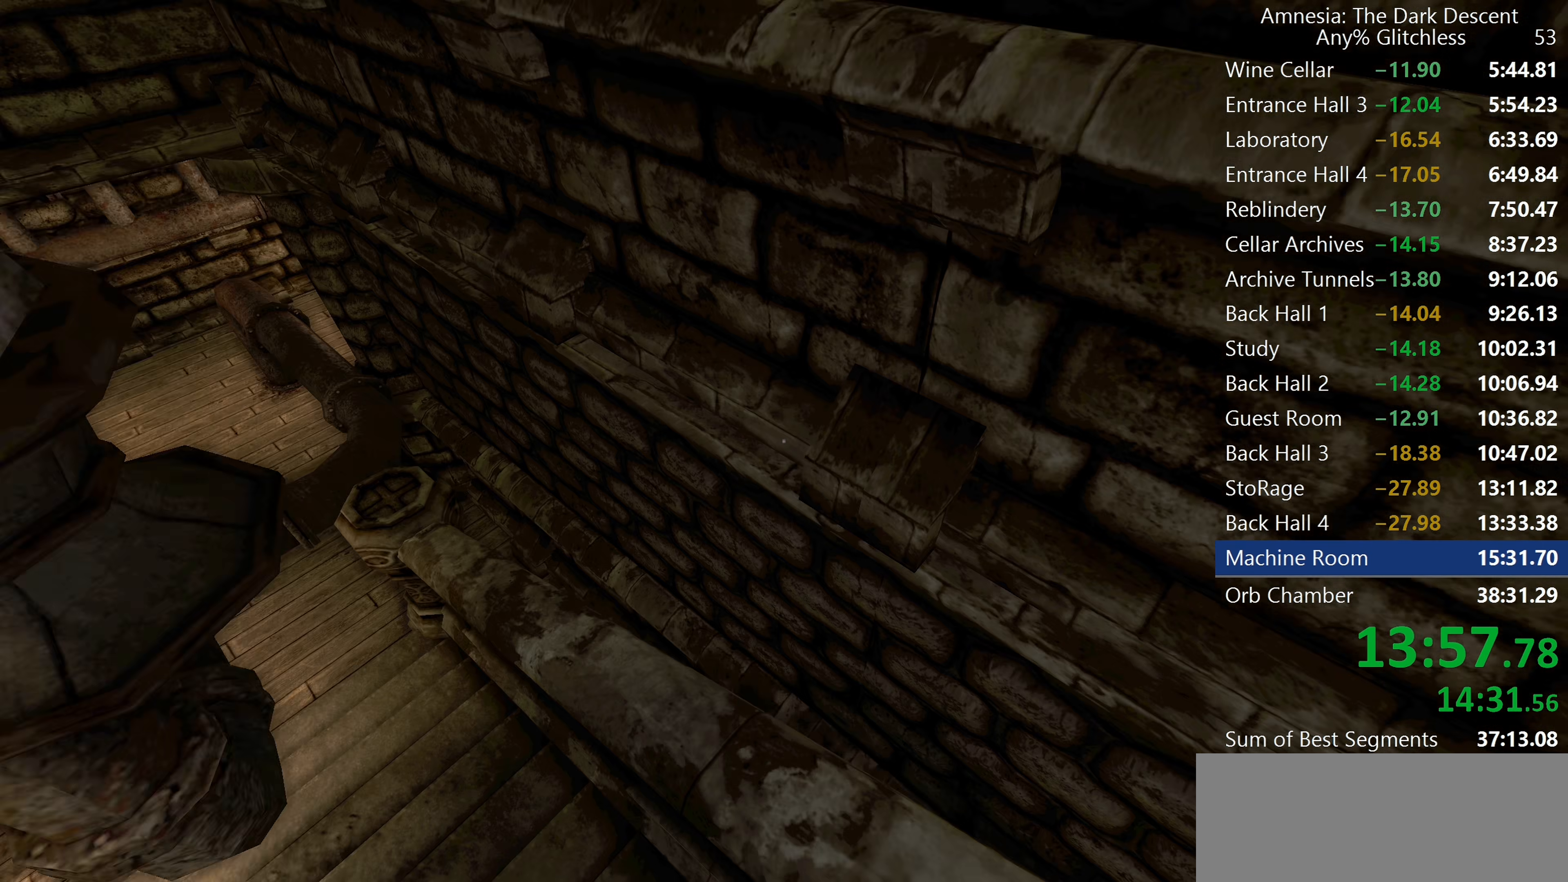
{"keys": ["shift", "w"], "mouse": [], "events": []}
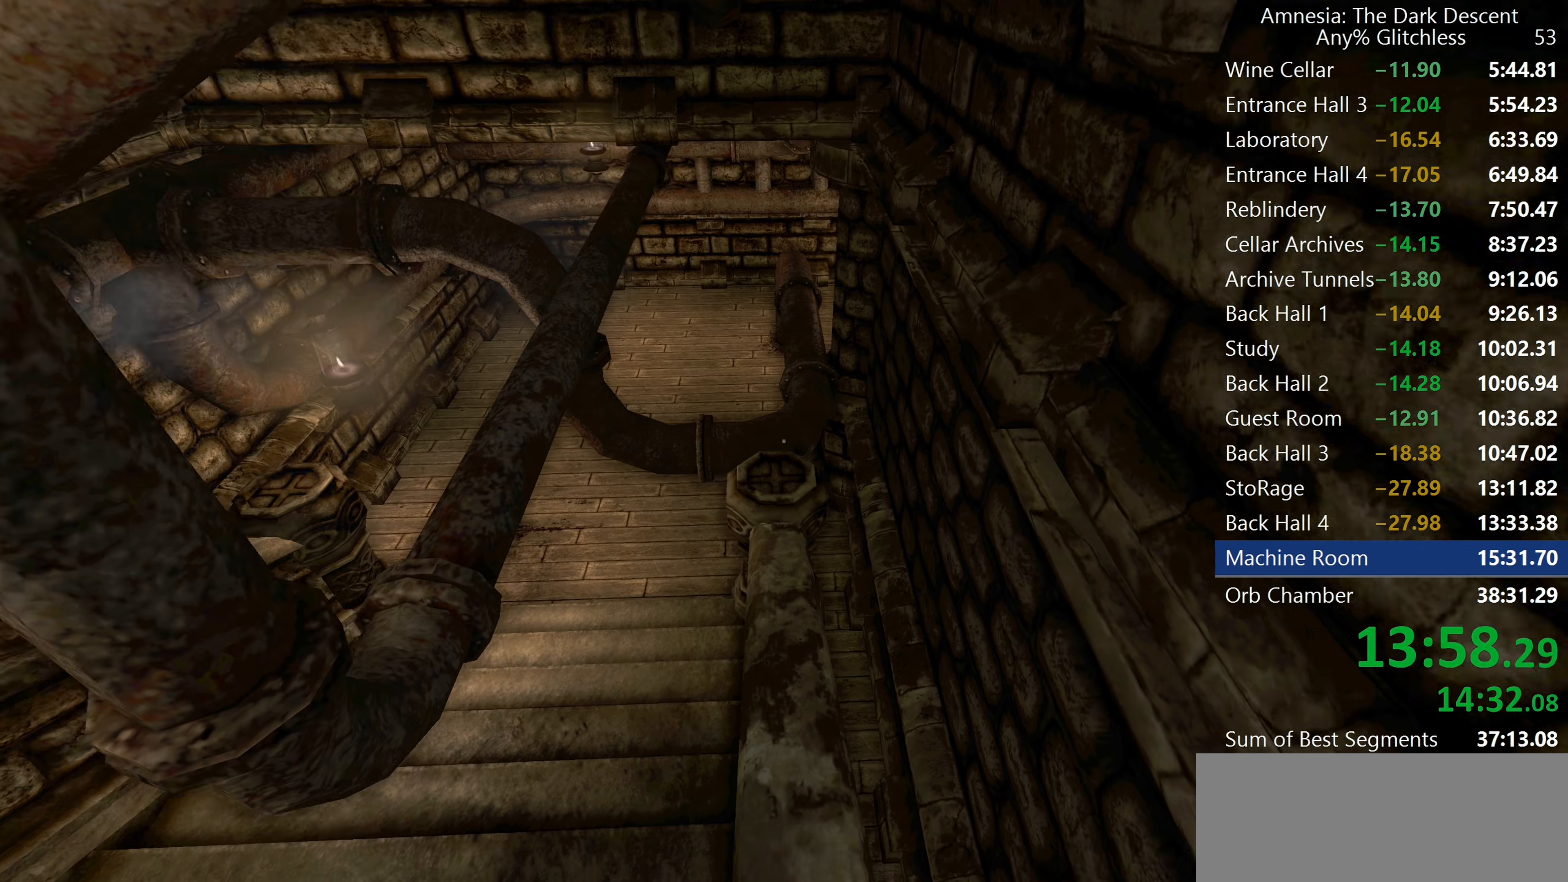
{"keys": ["shift", "w"], "mouse": [], "events": []}
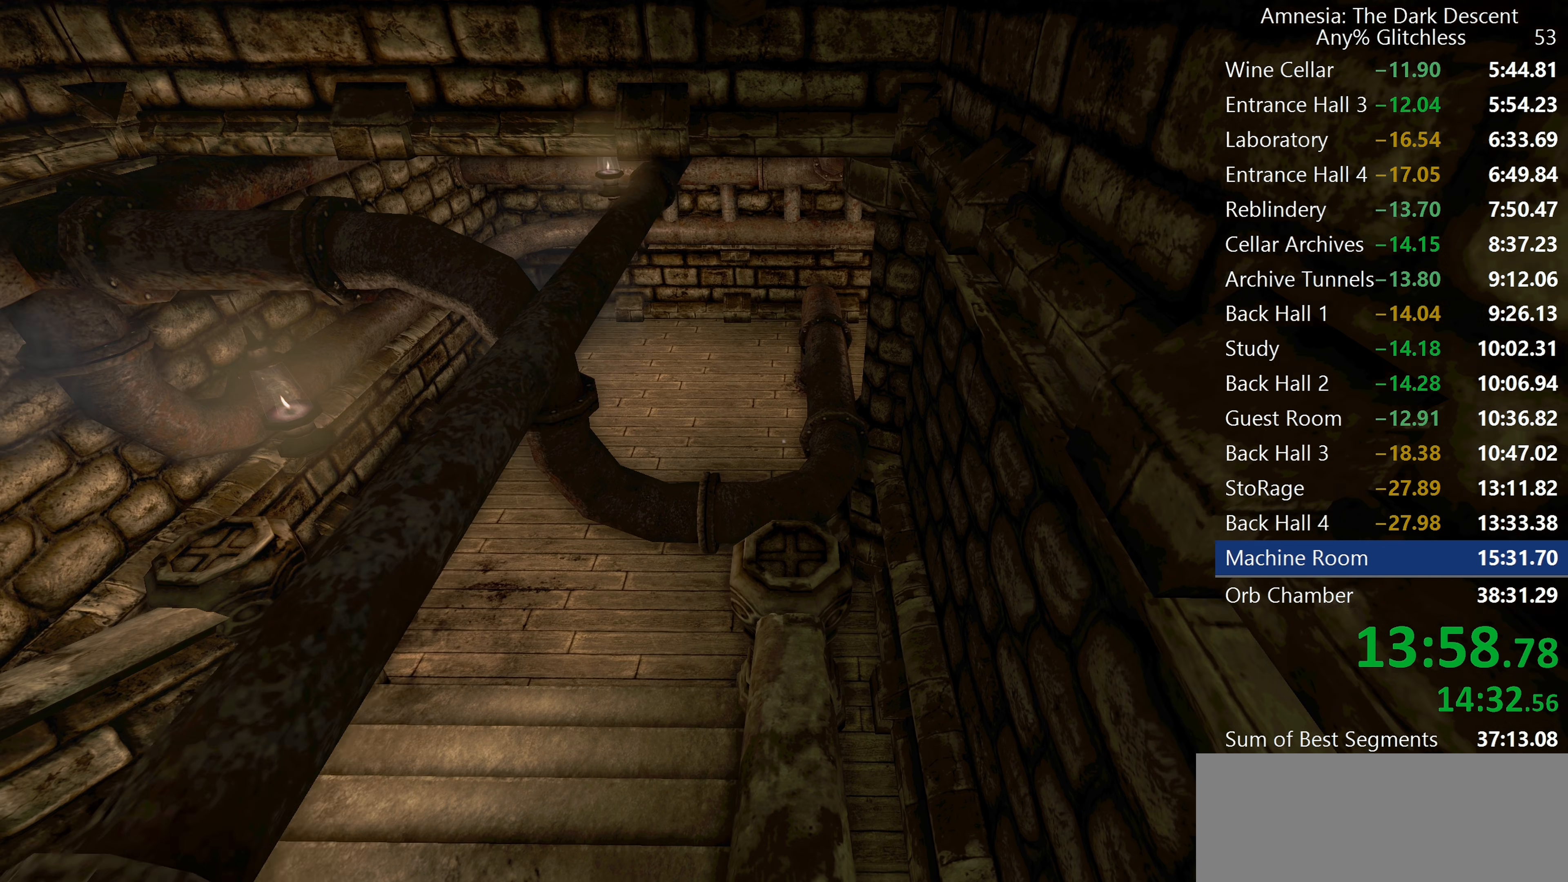
{"keys": ["shift", "w"], "mouse": [], "events": []}
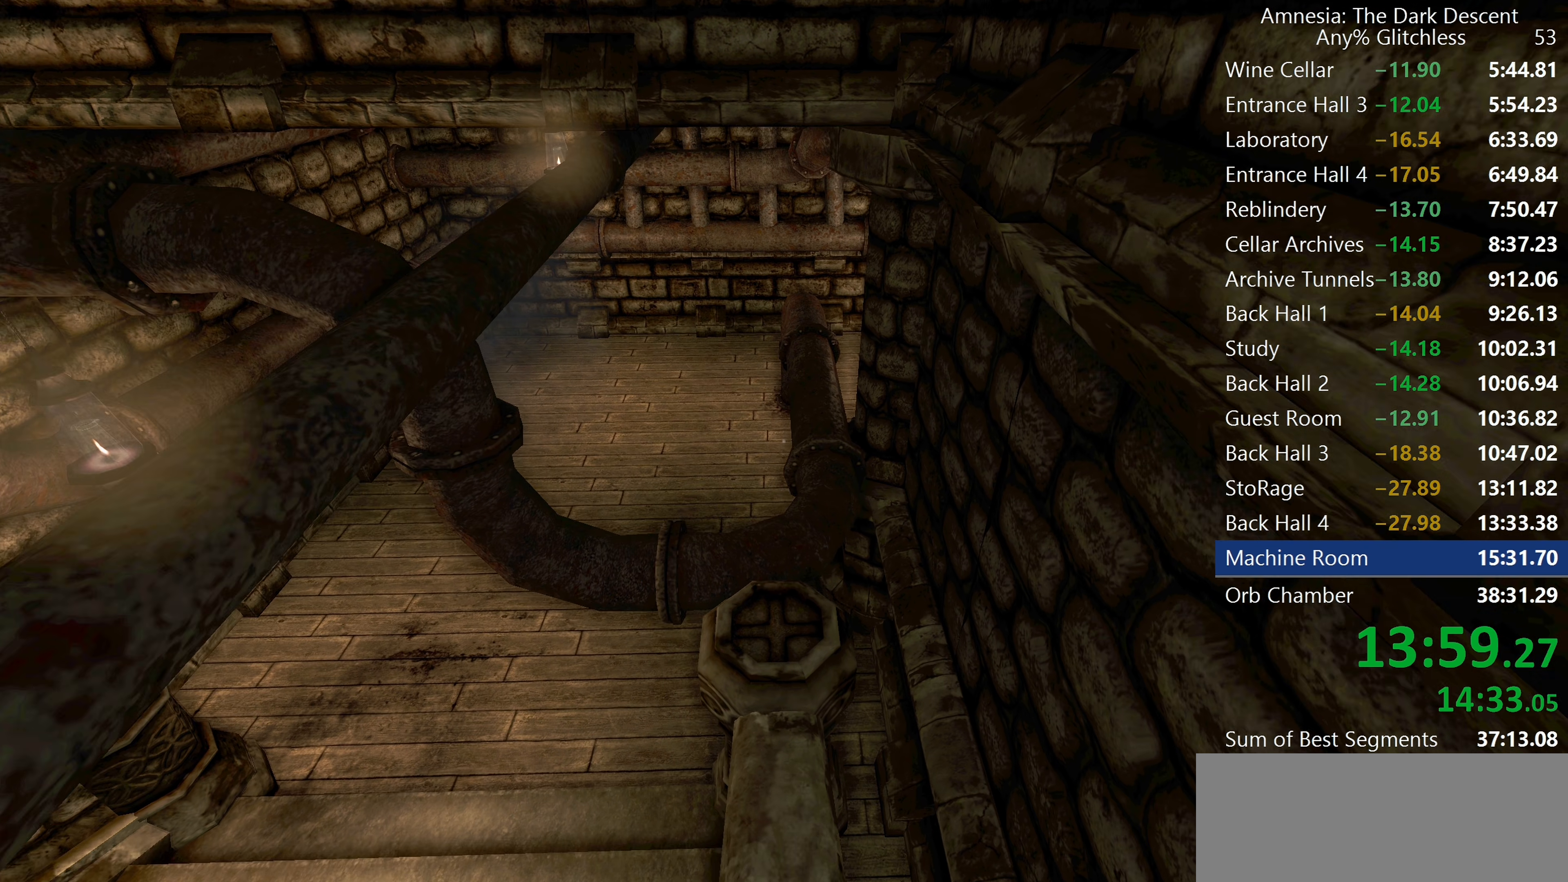
{"keys": ["shift", "w"], "mouse": [], "events": []}